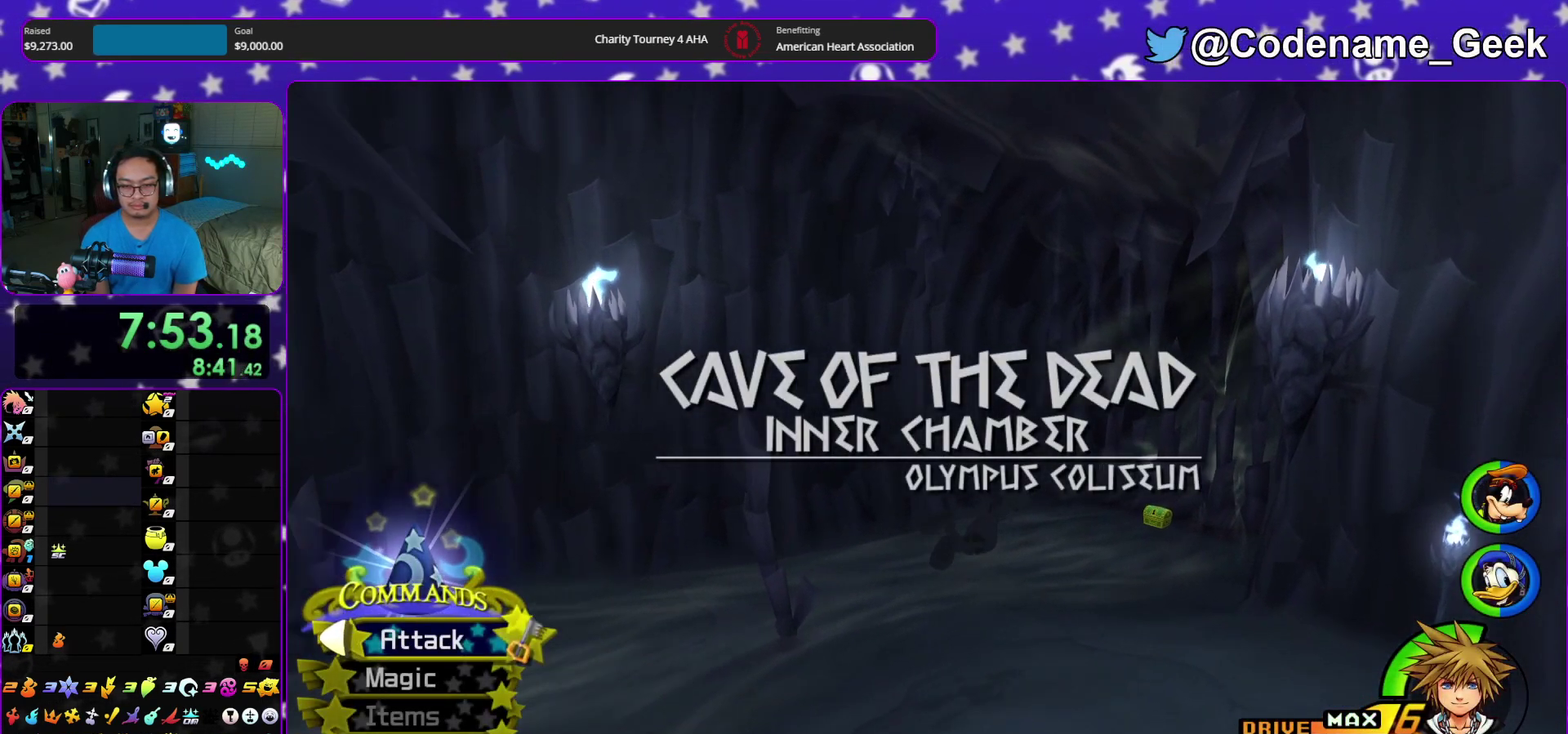
Gameplay with a controller (Nintendo layout); each line is a JSON object with the inputs held at the frame after it (dt_ms = milliseconds from this image to that frame). "events" lists button and stick changes between this image and that frame as [ms after this image, input, new state], when the widget could be followed in between. This overlay highlights the sticks when they move; stick clicks (L3 R3) are not distinguishable. Not read: HOME L3 R3 START.
{"dt_ms": 300, "buttons": [], "left_stick": "up-right", "right_stick": "center", "events": [[300, "Y", "up"]]}
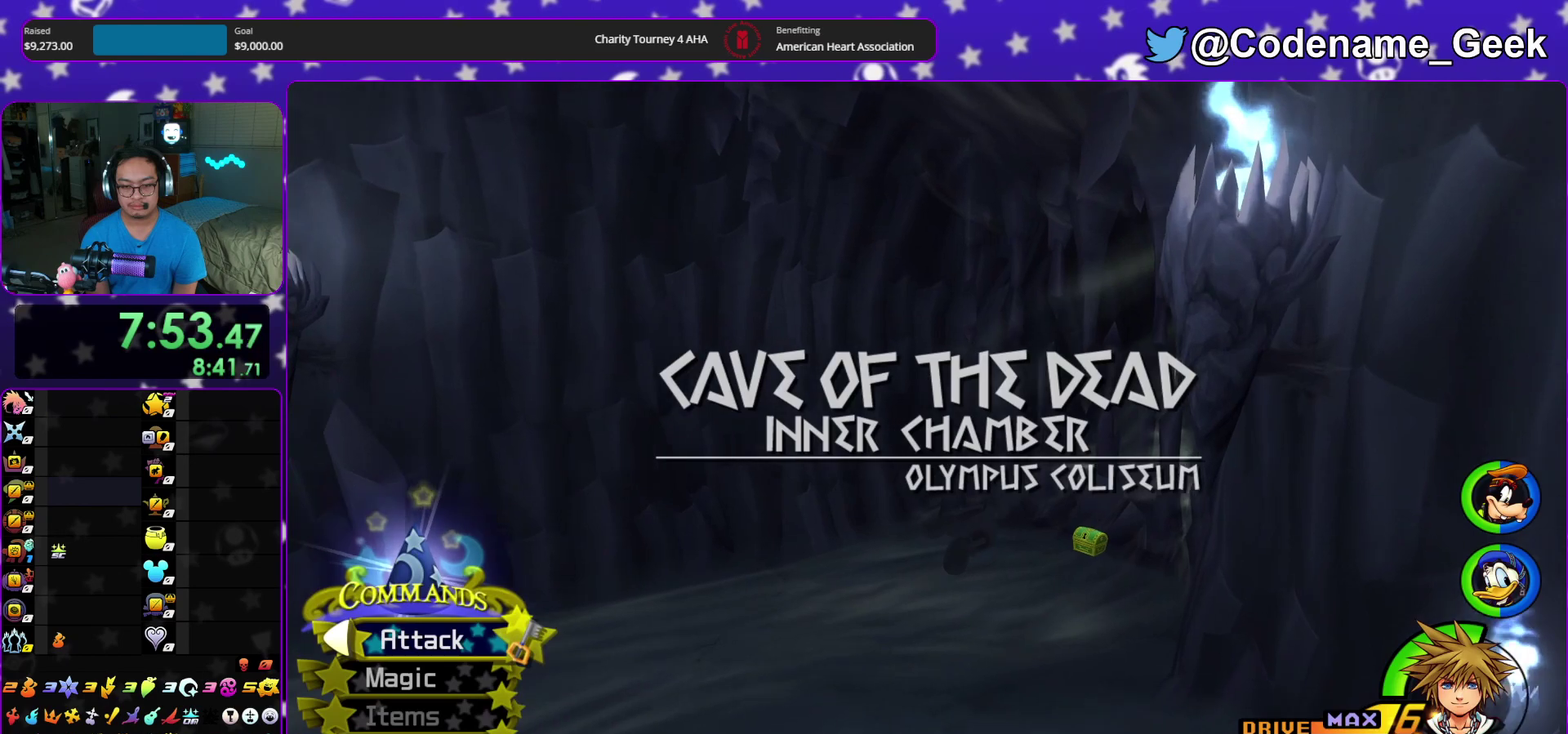
{"dt_ms": 700, "buttons": [], "left_stick": "up-right", "right_stick": "left", "events": [[100, "left_stick", "up"], [467, "left_stick", "up-right"], [533, "right_stick", "left"]]}
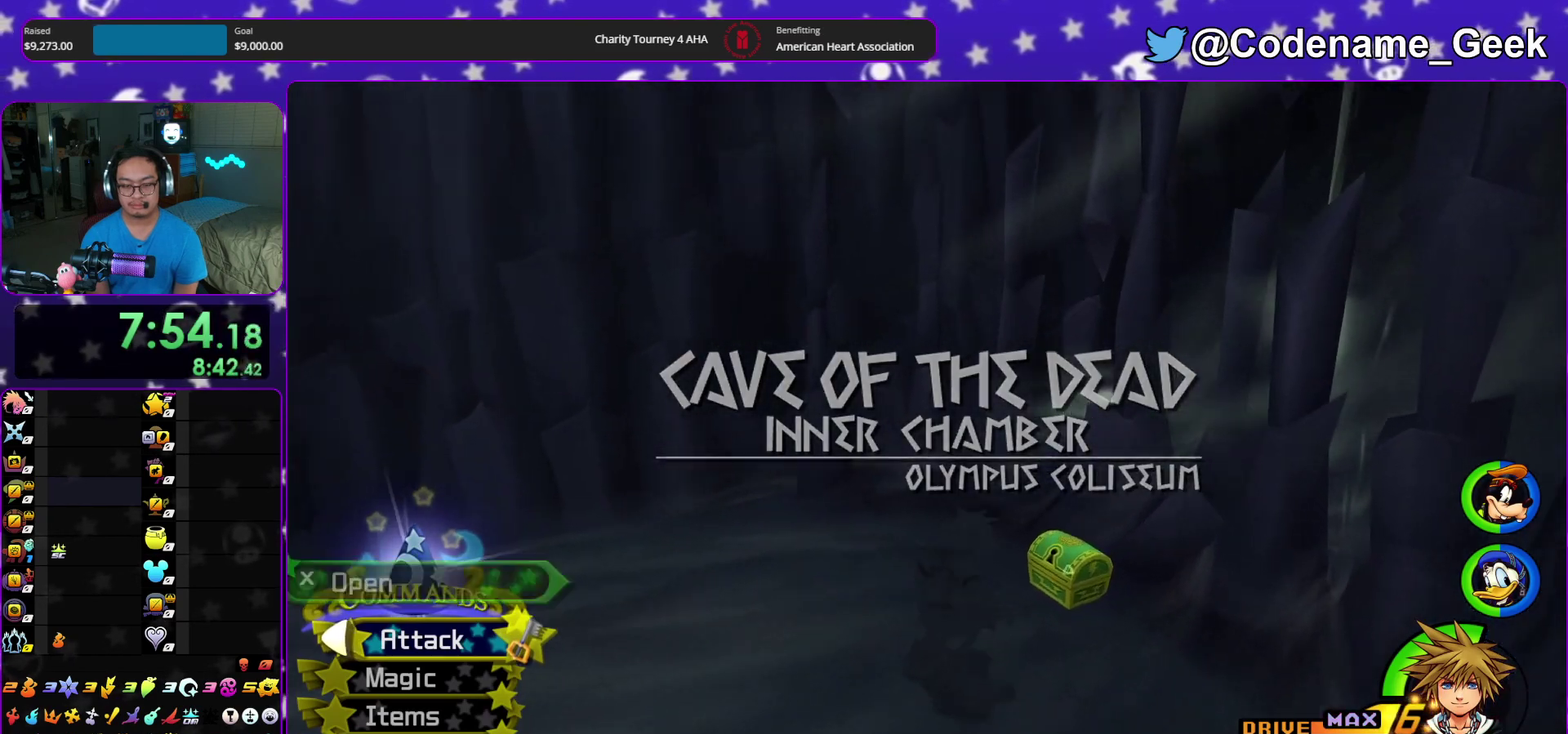
{"dt_ms": 300, "buttons": ["X"], "left_stick": "up-right", "right_stick": "left", "events": [[33, "X", "down"], [133, "X", "up"], [217, "X", "down"]]}
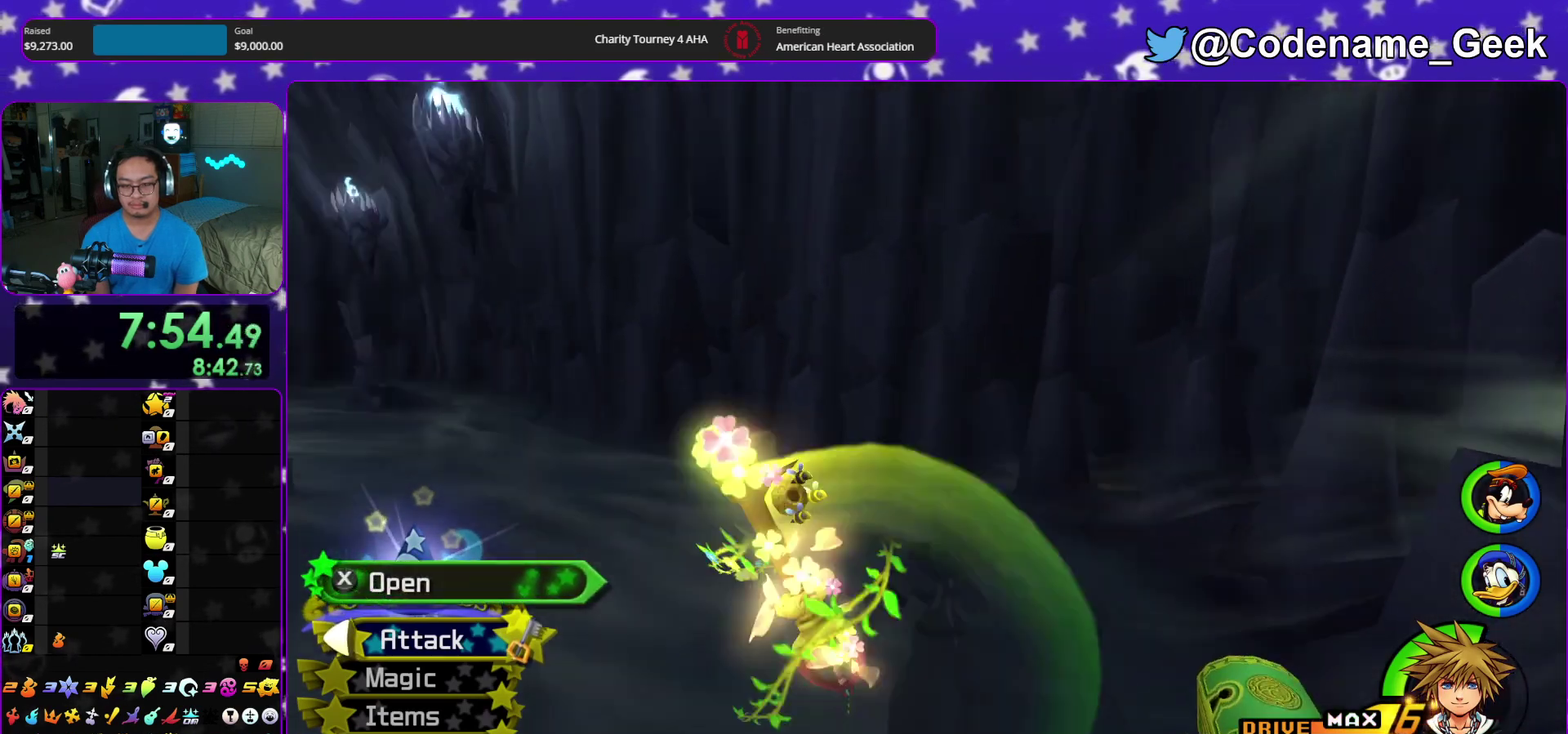
{"dt_ms": 900, "buttons": ["B"], "left_stick": "up", "right_stick": "center", "events": [[33, "X", "up"], [83, "left_stick", "up"], [117, "X", "down"], [250, "X", "up"], [300, "X", "down"], [300, "right_stick", "center"], [367, "right_stick", "down-right"], [417, "X", "up"], [450, "right_stick", "center"], [867, "B", "down"]]}
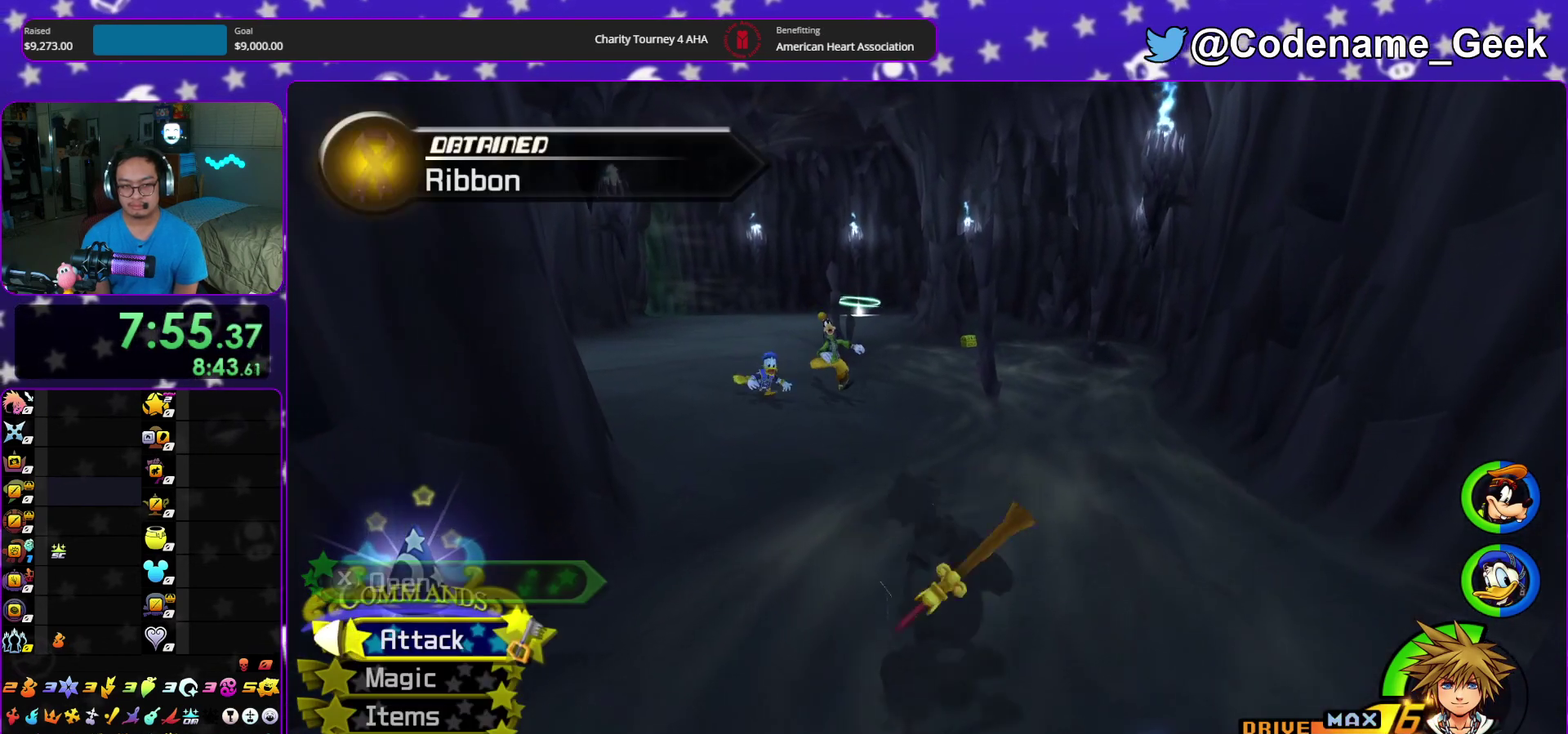
{"dt_ms": 300, "buttons": ["Y"], "left_stick": "up", "right_stick": "center", "events": [[50, "B", "up"], [100, "B", "down"], [217, "B", "up"], [250, "Y", "down"]]}
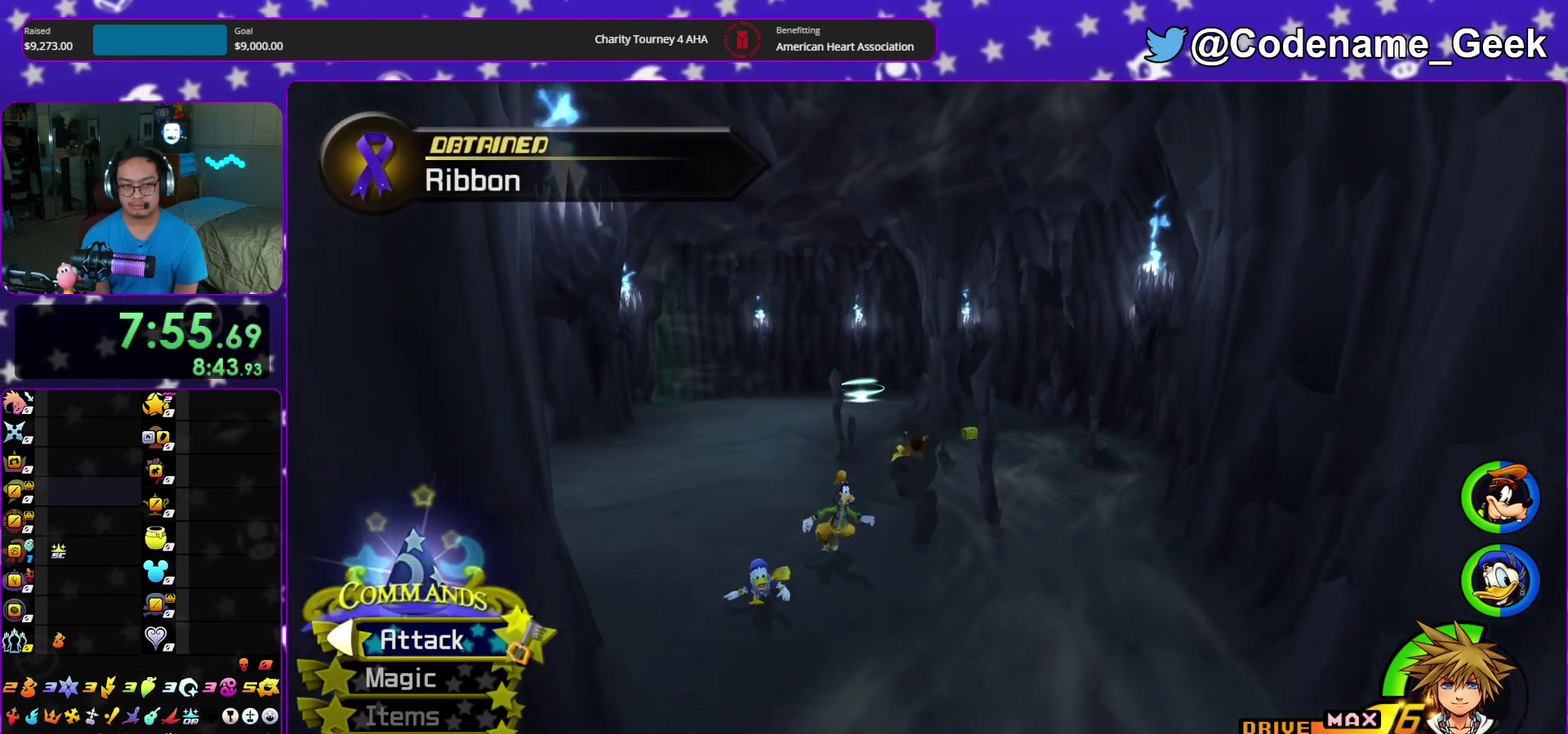
{"dt_ms": 600, "buttons": ["Y"], "left_stick": "up", "right_stick": "center", "events": [[83, "right_stick", "right"], [167, "right_stick", "center"]]}
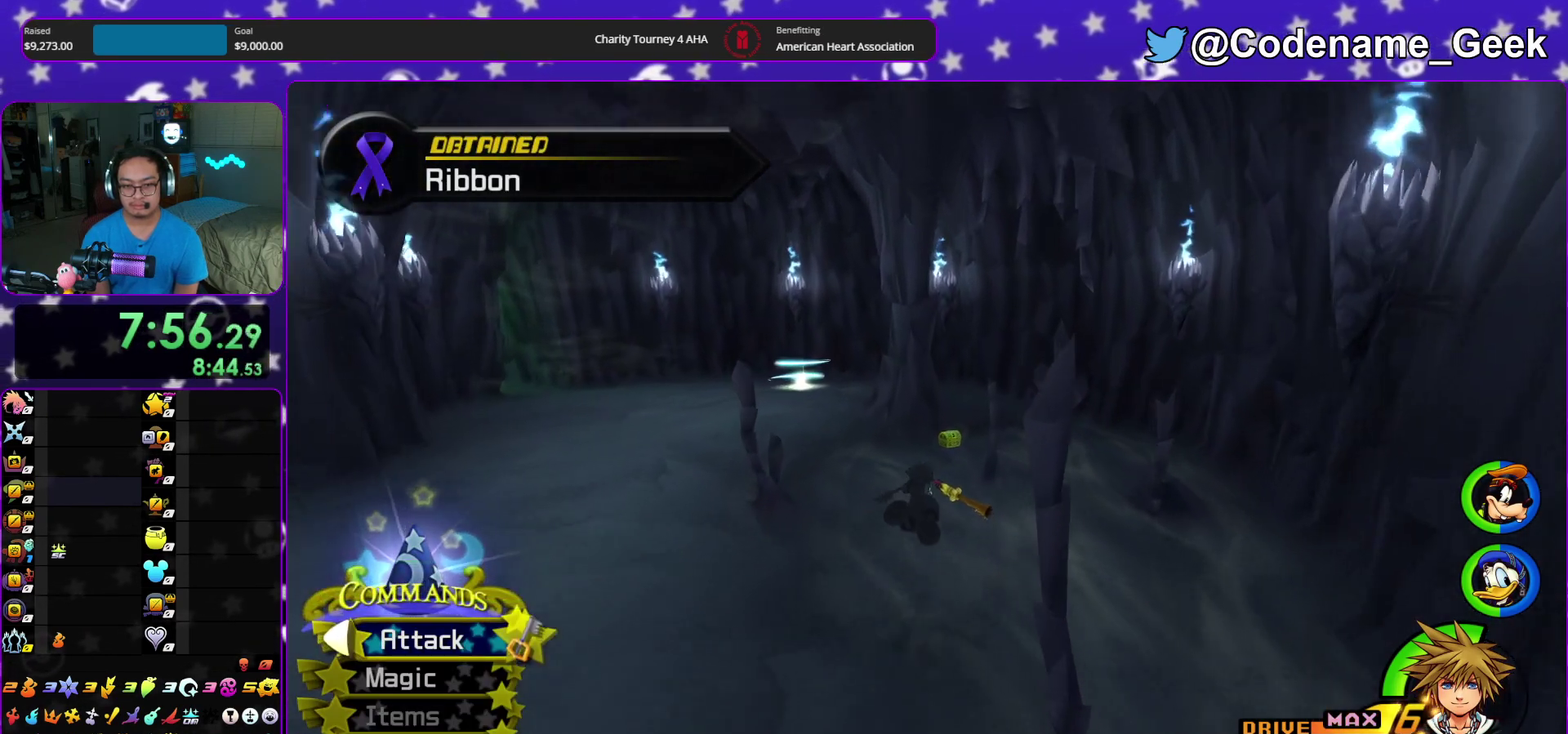
{"dt_ms": 400, "buttons": ["Y"], "left_stick": "up", "right_stick": "center", "events": []}
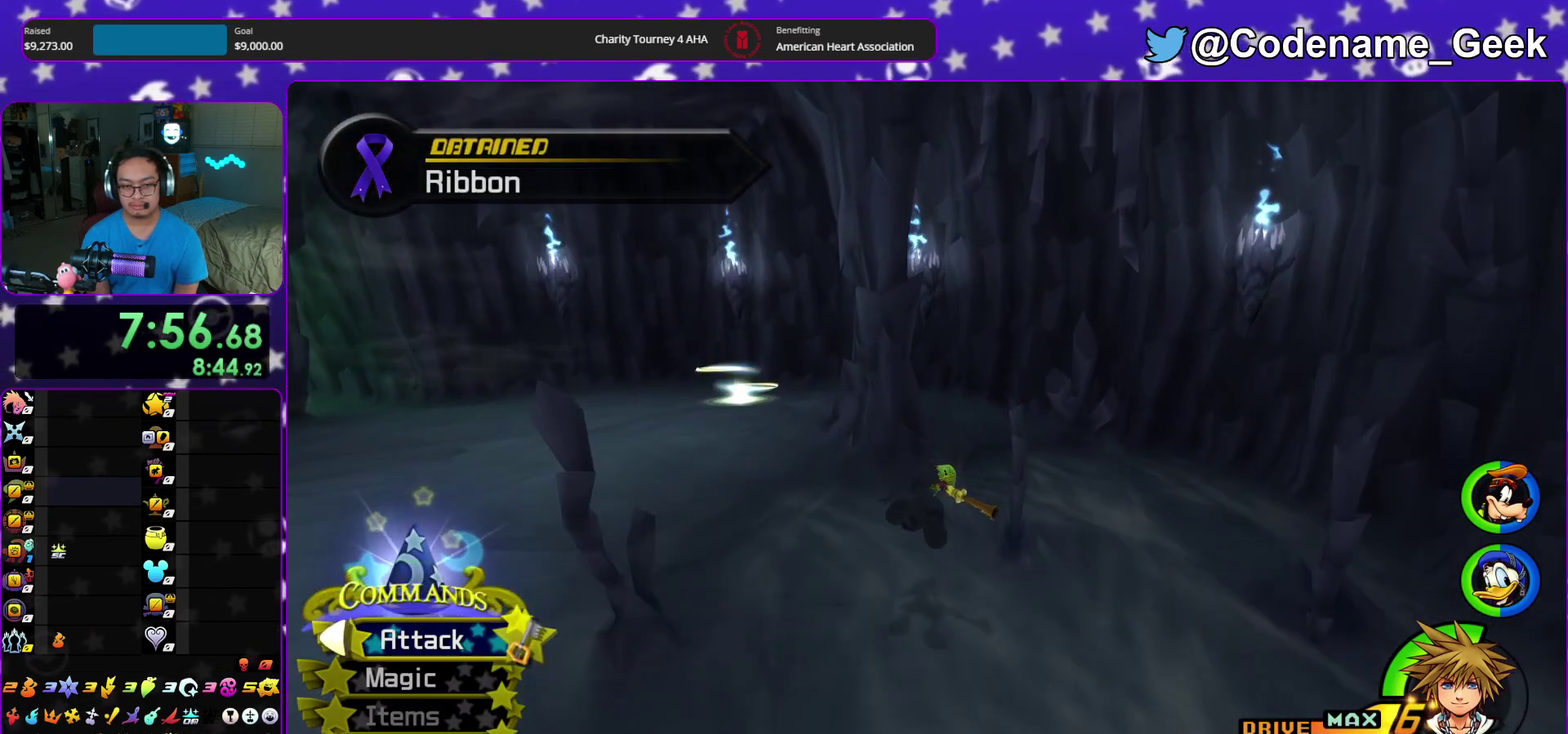
{"dt_ms": 500, "buttons": [], "left_stick": "up-right", "right_stick": "left", "events": [[50, "Y", "up"], [333, "left_stick", "up-right"], [400, "right_stick", "left"]]}
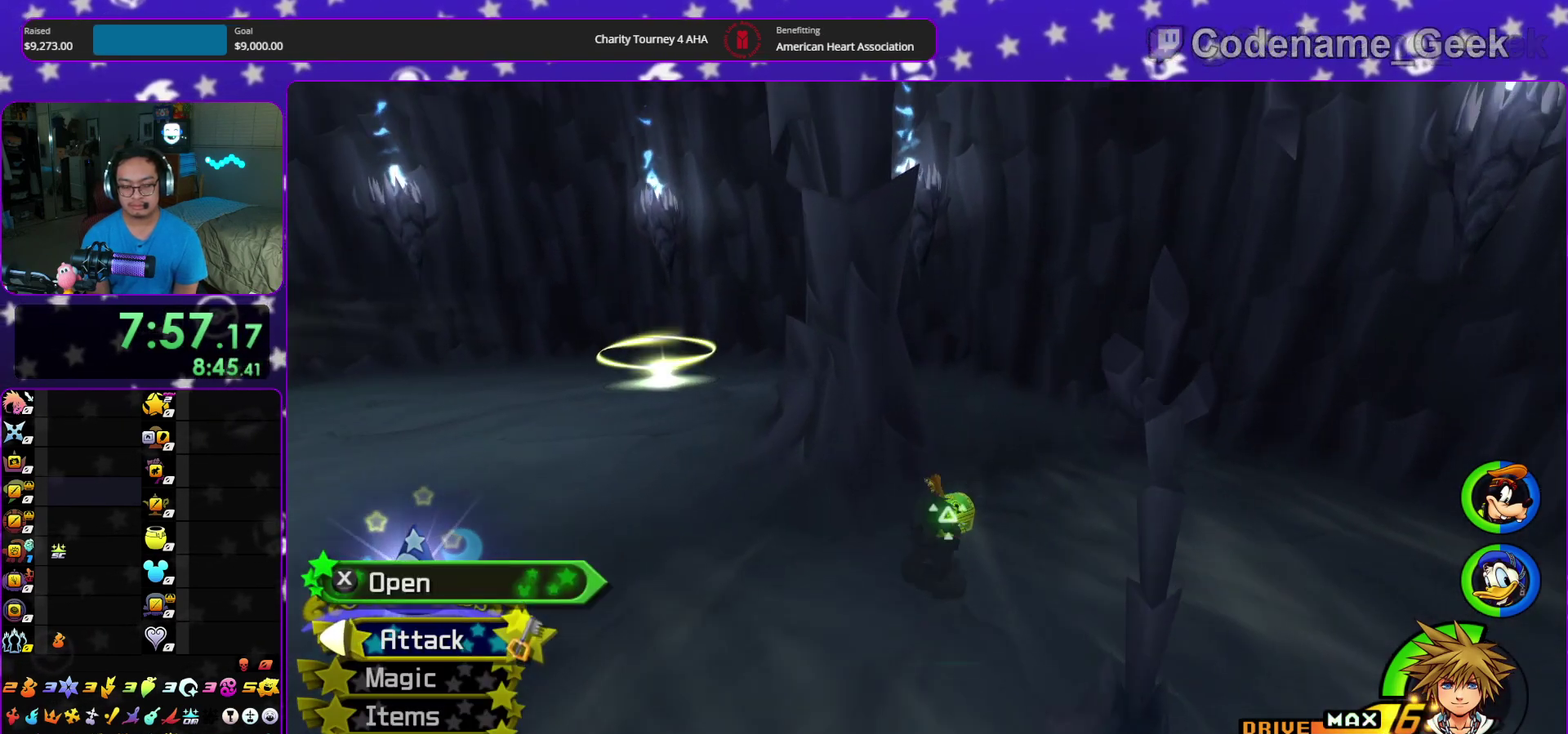
{"dt_ms": 500, "buttons": ["X"], "left_stick": "center", "right_stick": "center", "events": [[67, "X", "down"], [167, "X", "up"], [200, "left_stick", "up"], [300, "X", "down"], [350, "X", "up"], [400, "left_stick", "center"], [433, "X", "down"], [500, "right_stick", "center"]]}
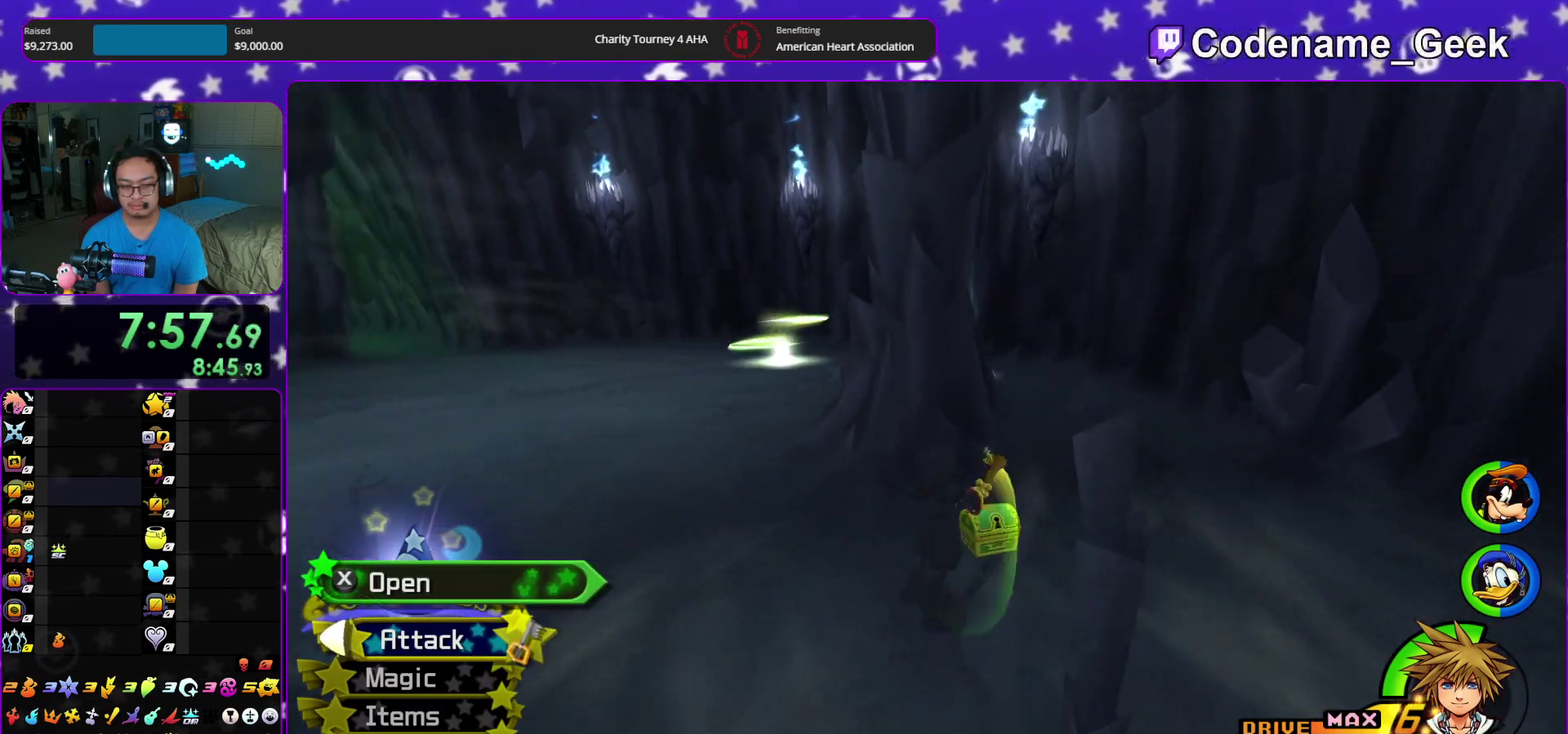
{"dt_ms": 400, "buttons": [], "left_stick": "center", "right_stick": "center", "events": [[33, "X", "up"], [83, "right_stick", "down-right"], [117, "X", "down"], [167, "right_stick", "center"], [367, "X", "up"]]}
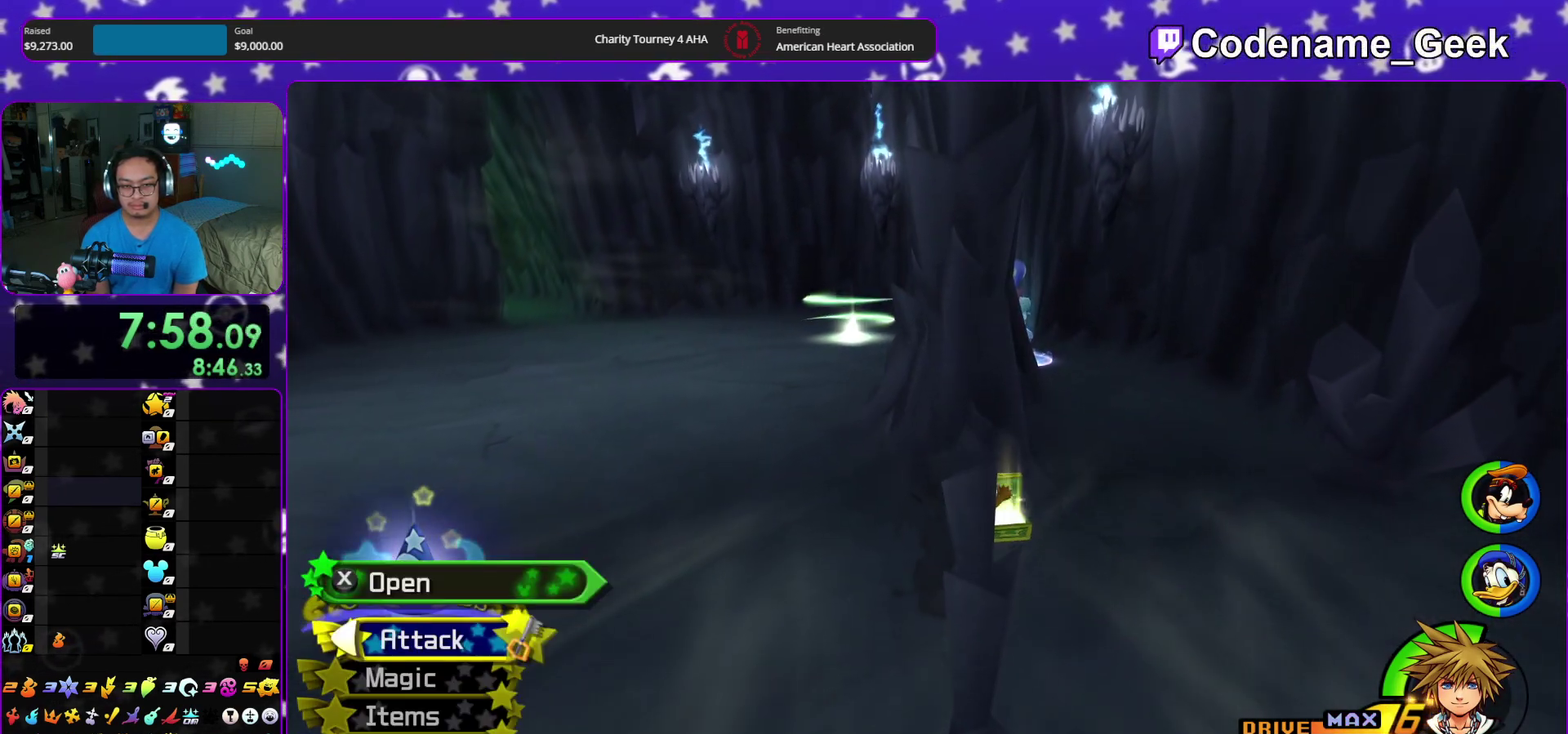
{"dt_ms": 600, "buttons": ["Y"], "left_stick": "up", "right_stick": "center"}
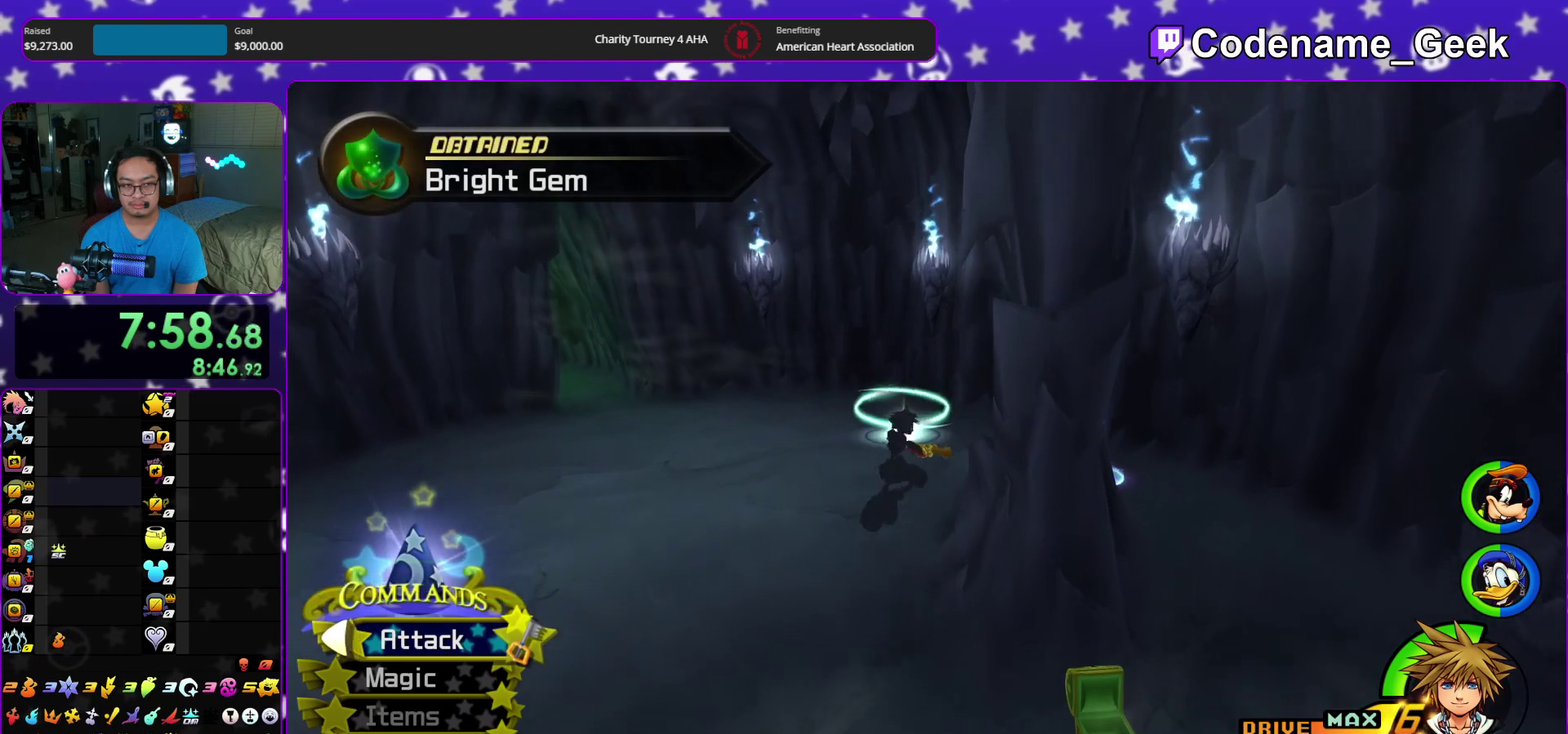
{"dt_ms": 300, "buttons": [], "left_stick": "up", "right_stick": "center", "events": [[33, "right_stick", "up-left"], [83, "right_stick", "center"], [300, "Y", "up"]]}
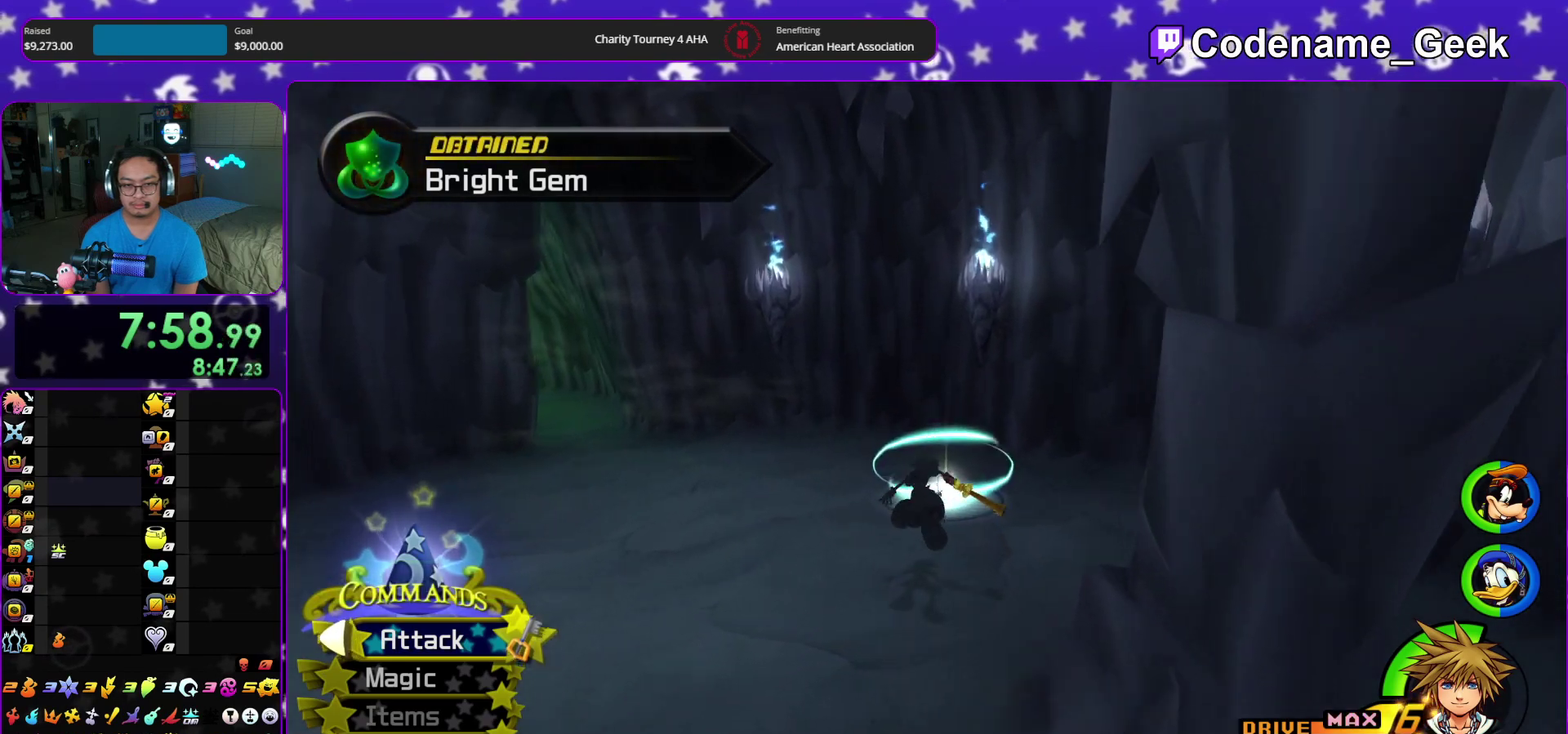
{"dt_ms": 700, "buttons": ["X"], "left_stick": "up-right", "right_stick": "down", "events": [[117, "left_stick", "up-right"], [150, "right_stick", "down"], [400, "SELECT", "down"], [533, "X", "down"], [567, "SELECT", "up"], [617, "X", "up"], [700, "X", "down"]]}
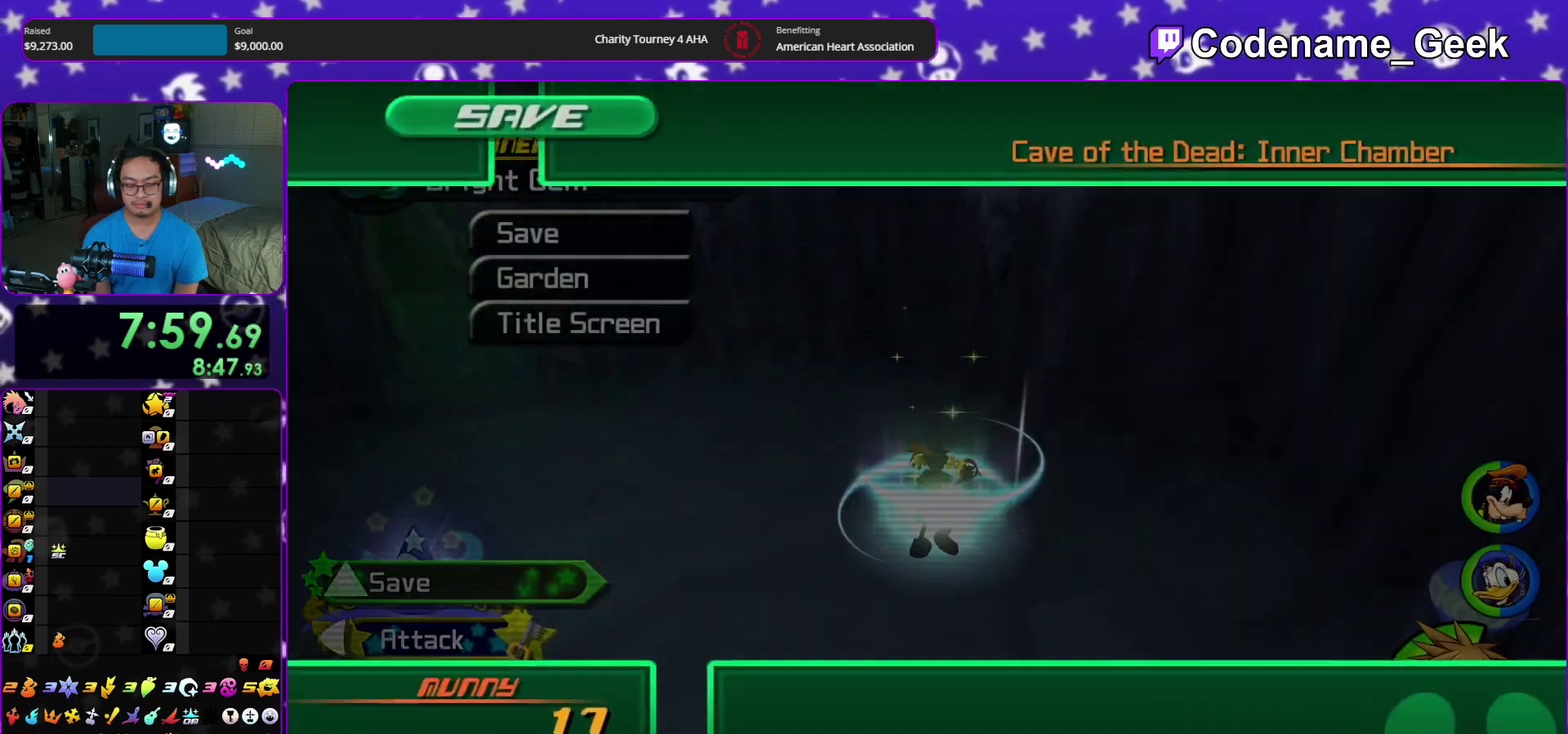
{"dt_ms": 300, "buttons": ["A", "DPAD_DOWN"], "left_stick": "center", "right_stick": "center", "events": [[33, "left_stick", "center"], [100, "X", "up"], [100, "right_stick", "center"], [217, "DPAD_DOWN", "down"], [283, "A", "down"]]}
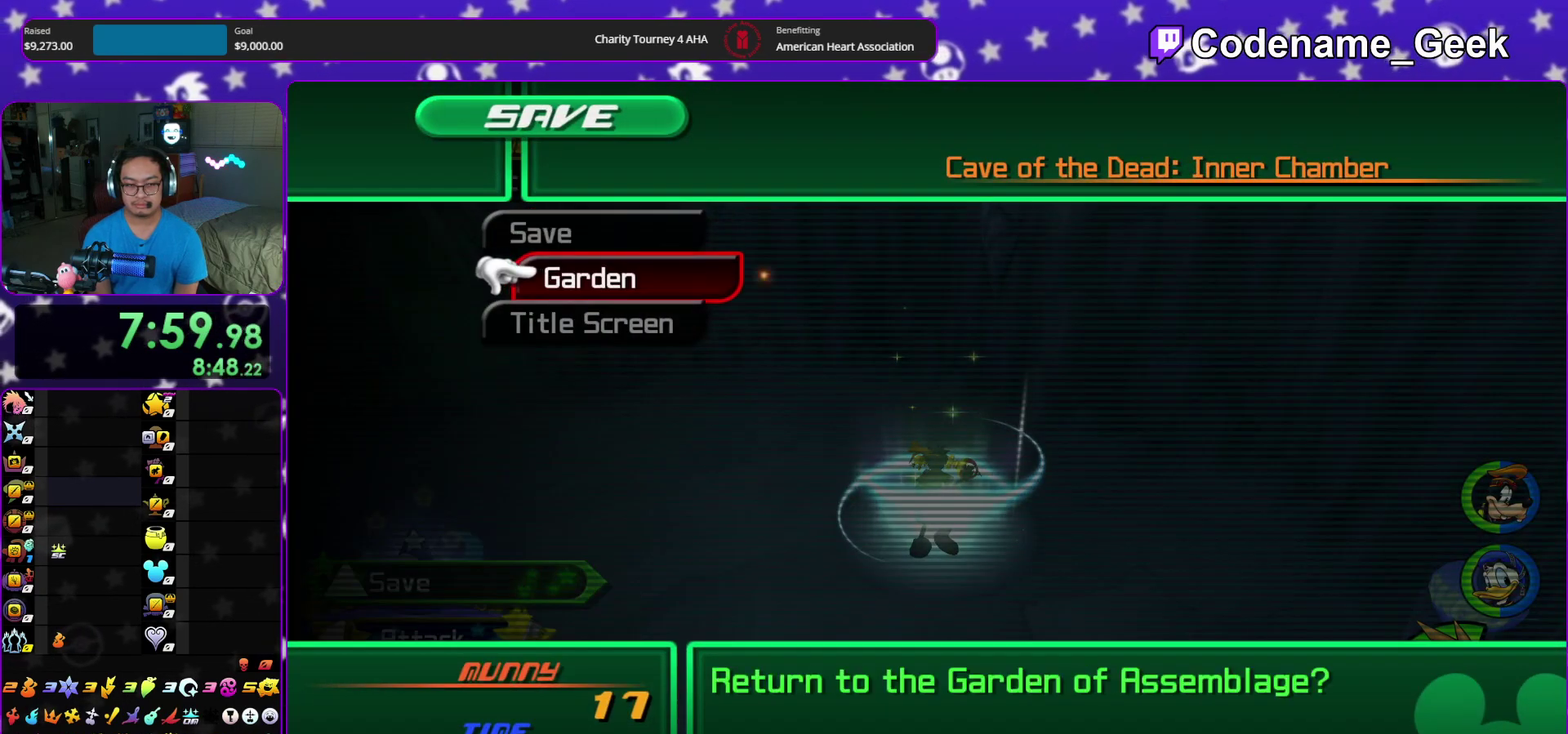
{"dt_ms": 700, "buttons": ["B"], "left_stick": "center", "right_stick": "center", "events": [[33, "DPAD_LEFT", "down"], [67, "A", "up"], [117, "DPAD_DOWN", "up"], [133, "A", "down"], [183, "DPAD_LEFT", "up"], [417, "A", "up"], [417, "B", "down"], [483, "A", "down"], [483, "B", "up"], [650, "B", "down"], [667, "A", "up"]]}
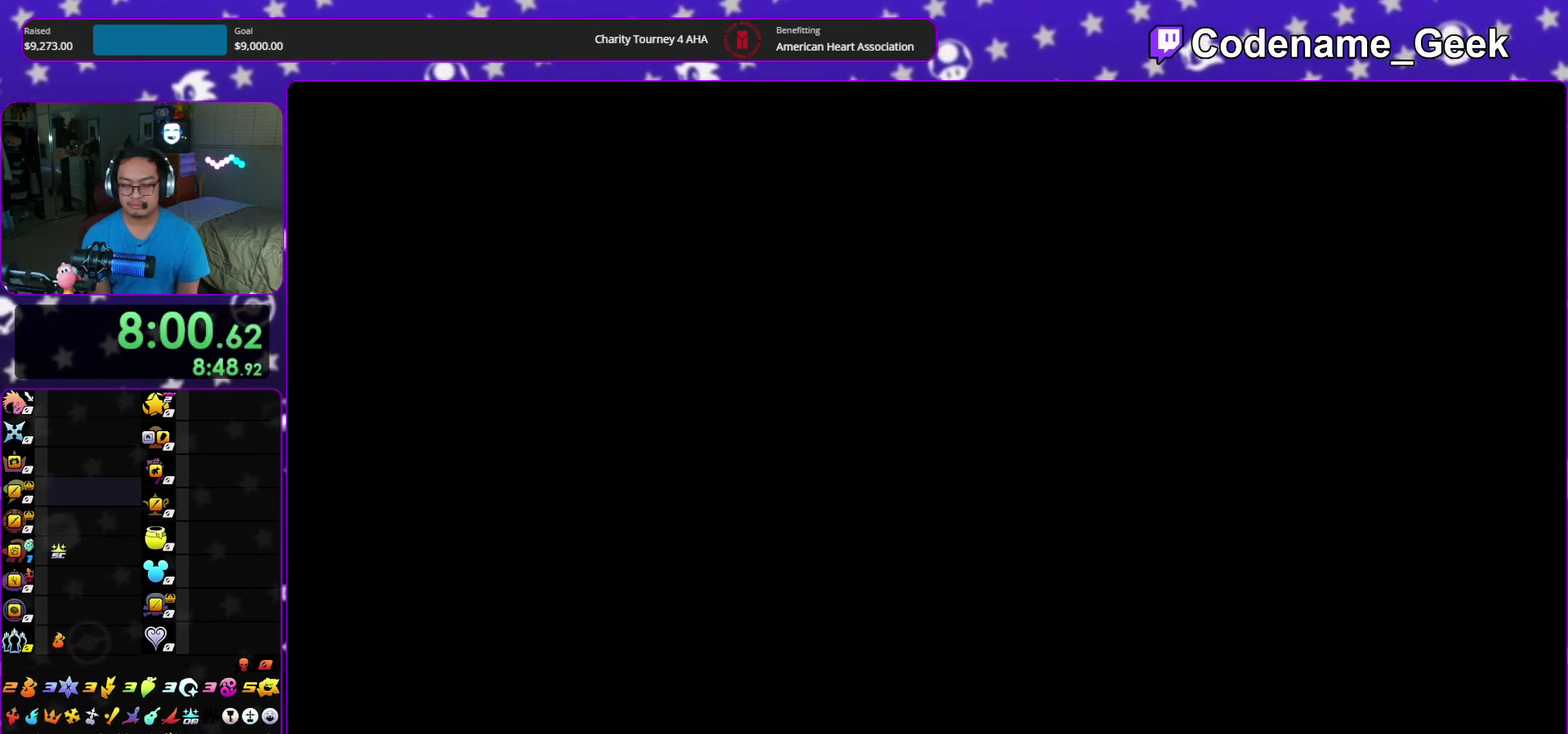
{"dt_ms": 600, "buttons": ["B"], "left_stick": "center", "right_stick": "center", "events": [[50, "B", "up"], [117, "B", "down"], [183, "A", "down"], [183, "B", "up"], [250, "A", "up"], [250, "B", "down"], [333, "A", "down"], [333, "B", "up"], [400, "A", "up"], [400, "B", "down"], [467, "B", "up"], [533, "B", "down"]]}
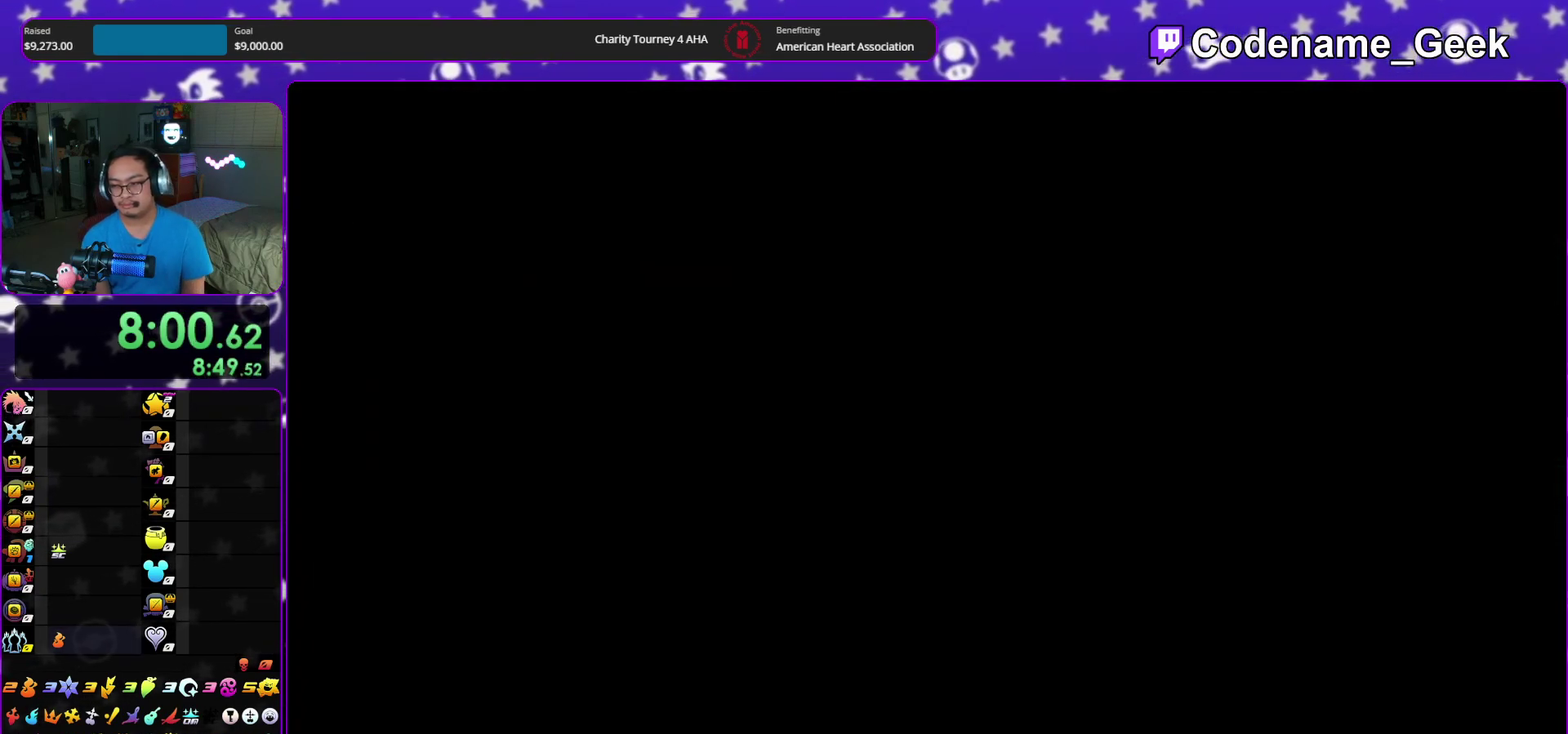
{"dt_ms": 400, "buttons": ["B"], "left_stick": "center", "right_stick": "center", "events": [[150, "A", "down"], [150, "B", "up"], [217, "B", "down"], [233, "A", "up"], [300, "B", "up"], [317, "A", "down"], [367, "B", "down"], [383, "A", "up"]]}
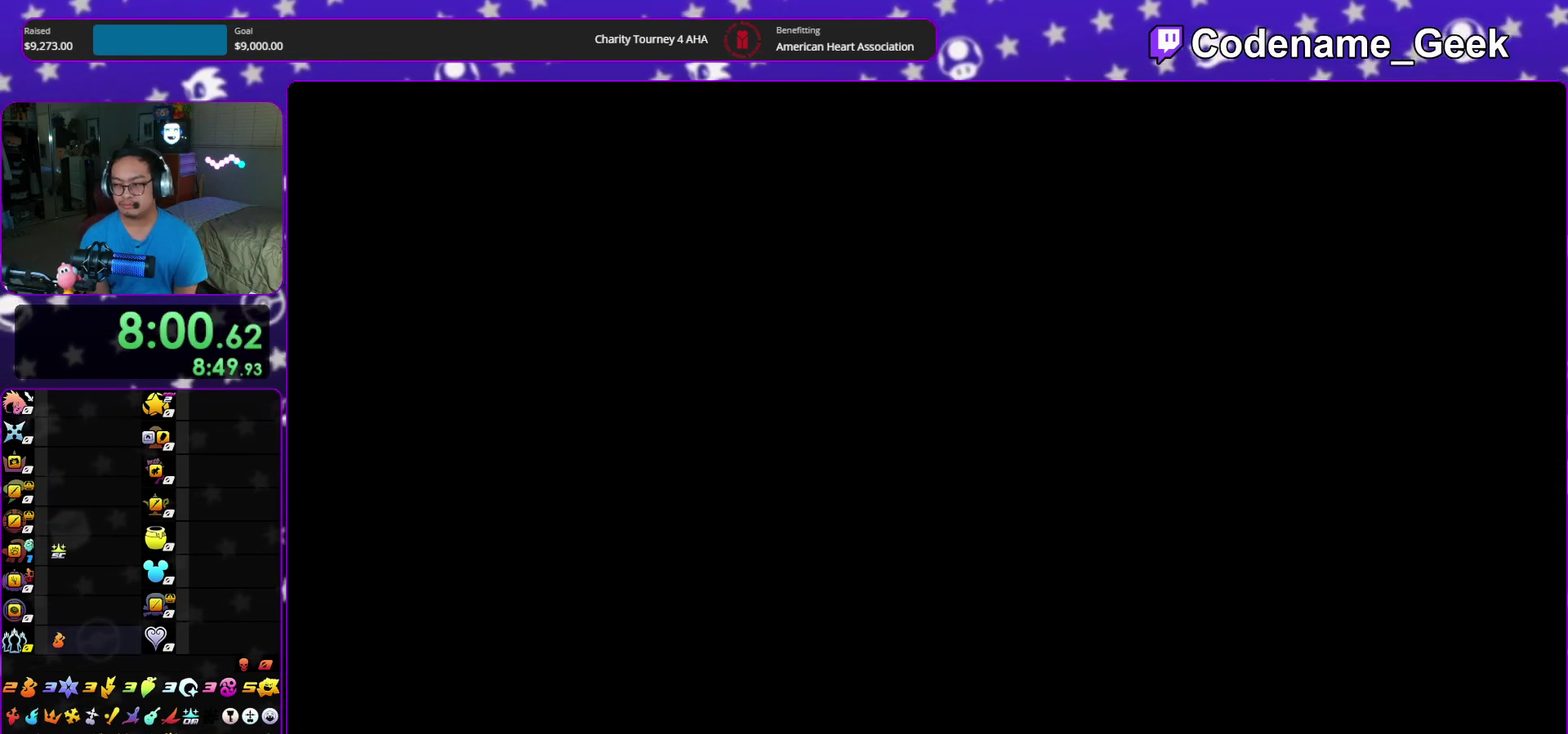
{"dt_ms": 700, "buttons": [], "left_stick": "right", "right_stick": "center", "events": [[50, "A", "down"], [50, "B", "up"], [117, "B", "down"], [167, "B", "up"], [283, "A", "up"], [500, "left_stick", "right"]]}
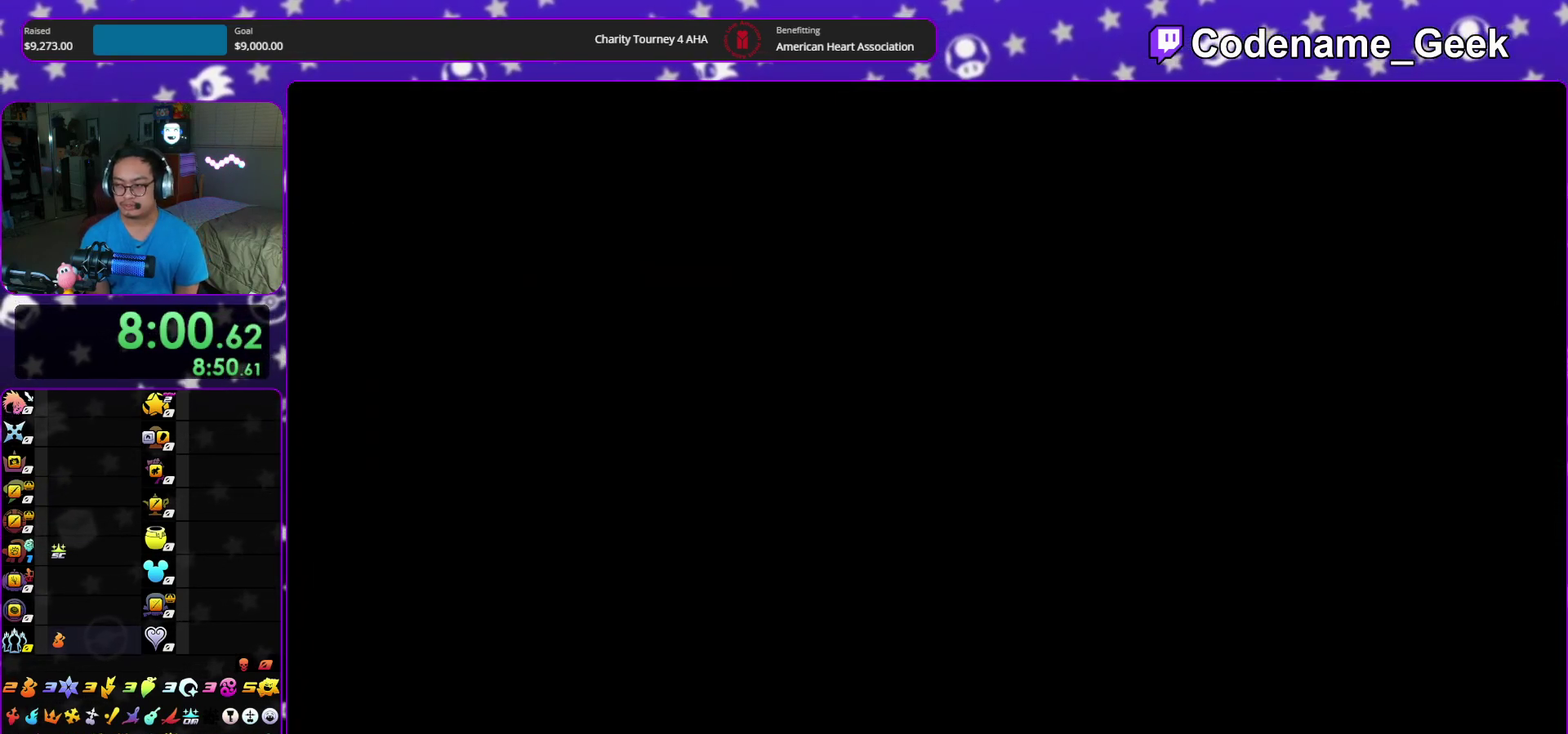
{"dt_ms": 300, "buttons": [], "left_stick": "up-right", "right_stick": "right", "events": [[67, "right_stick", "right"], [183, "left_stick", "up-right"]]}